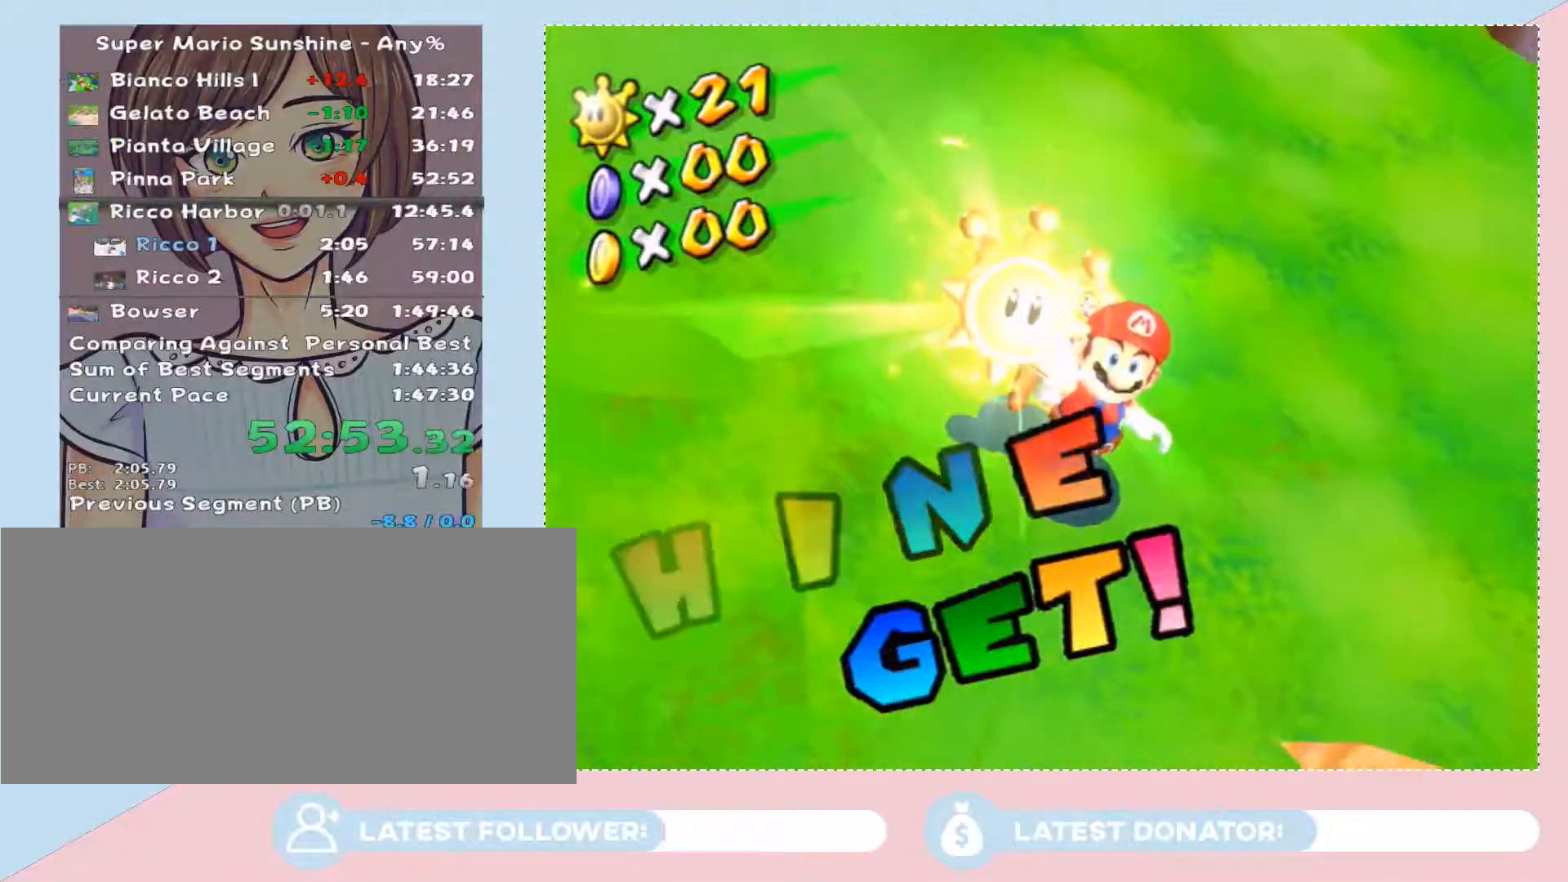
Gameplay with a controller (Nintendo layout); each line is a JSON object with the inputs held at the frame after it. "events" lists button and stick changes between this image and that frame as [ms after this image, input, new state], when the widget could be followed in between. Not read: L3 R3.
{"buttons": ["A"], "left_stick": "center", "right_stick": "center", "events": [[17, "A", "down"], [67, "A", "up"], [167, "A", "down"], [200, "A", "up"], [383, "A", "down"], [450, "A", "up"], [500, "A", "down"]]}
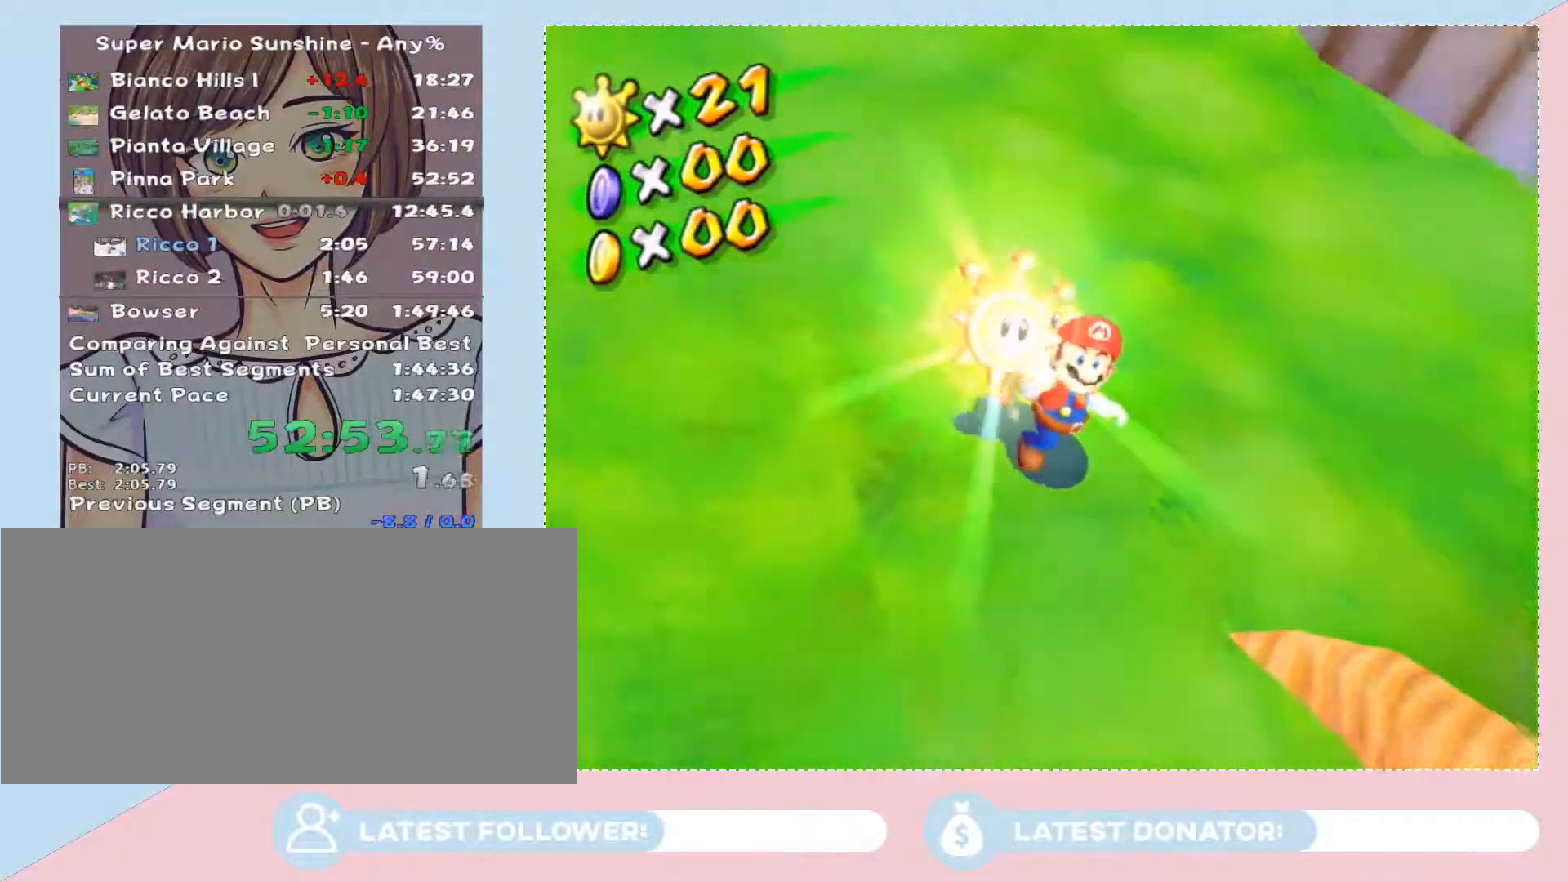
{"buttons": [], "left_stick": "center", "right_stick": "center", "events": [[67, "A", "up"], [133, "A", "down"], [200, "A", "up"], [283, "A", "down"], [317, "A", "up"], [417, "A", "down"], [483, "A", "up"]]}
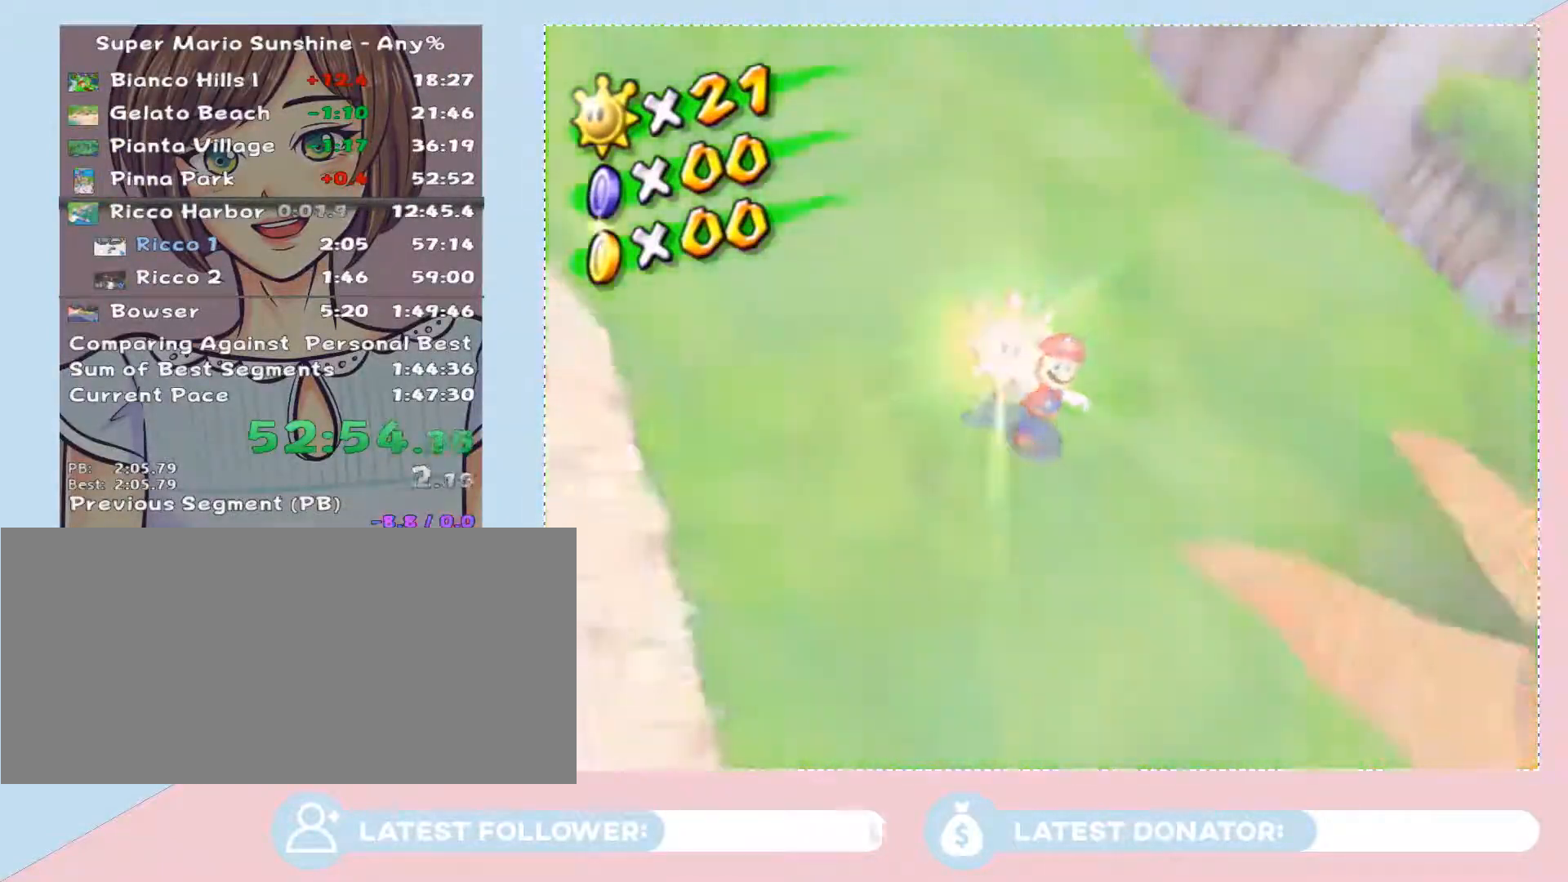
{"buttons": [], "left_stick": "center", "right_stick": "center", "events": [[33, "A", "down"], [100, "A", "up"], [200, "A", "down"], [250, "A", "up"], [350, "A", "down"], [417, "A", "up"]]}
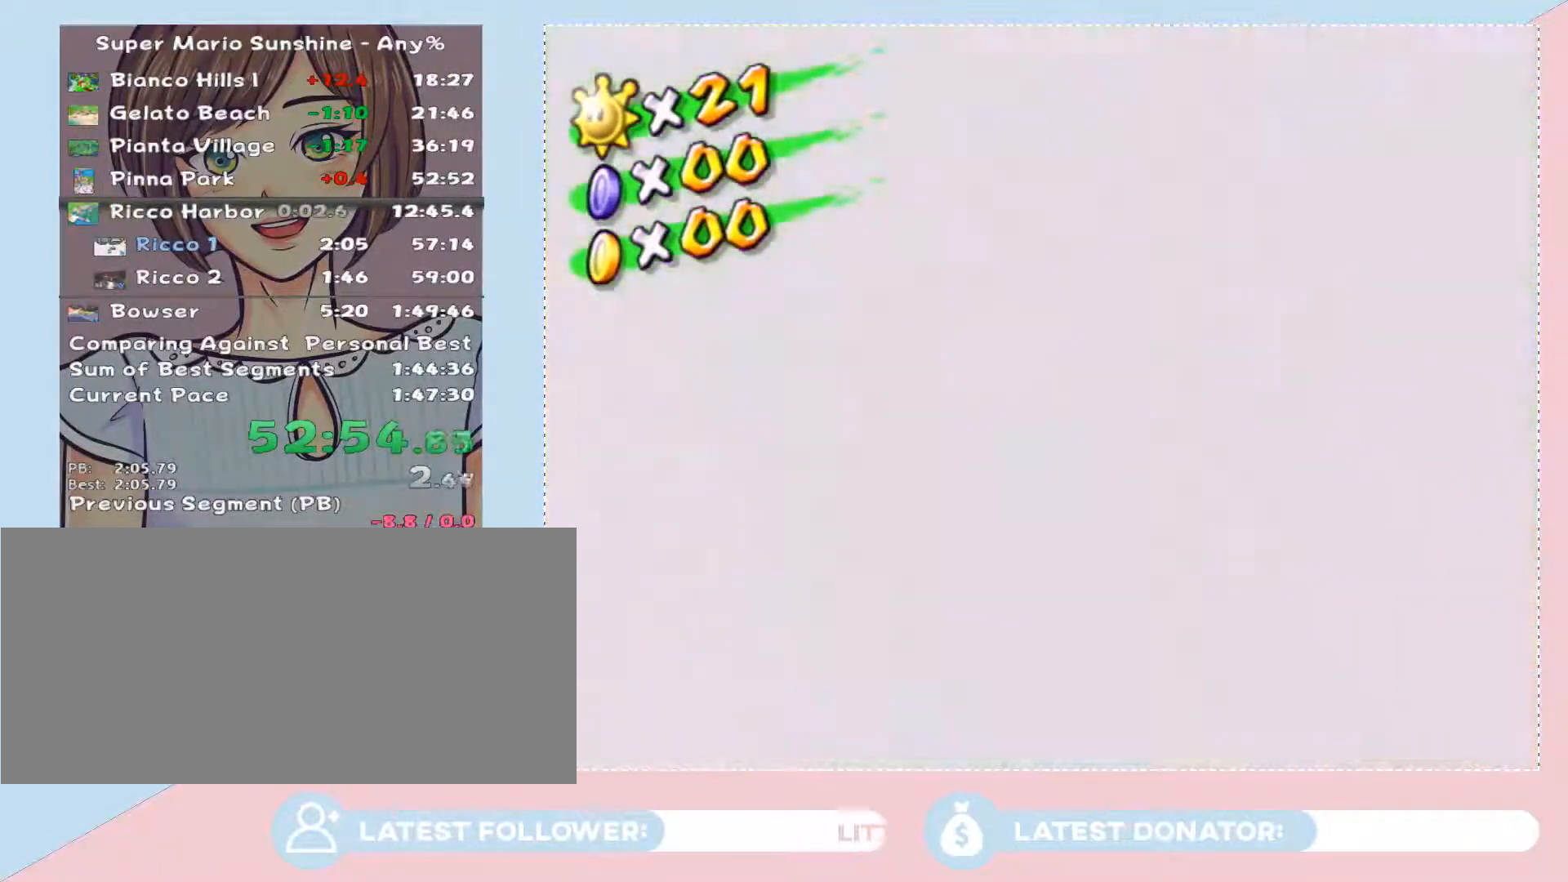
{"buttons": [], "left_stick": "center", "right_stick": "center", "events": [[17, "A", "down"], [100, "A", "up"], [167, "A", "down"], [233, "A", "up"], [283, "A", "down"], [350, "A", "up"], [450, "A", "down"], [483, "A", "up"]]}
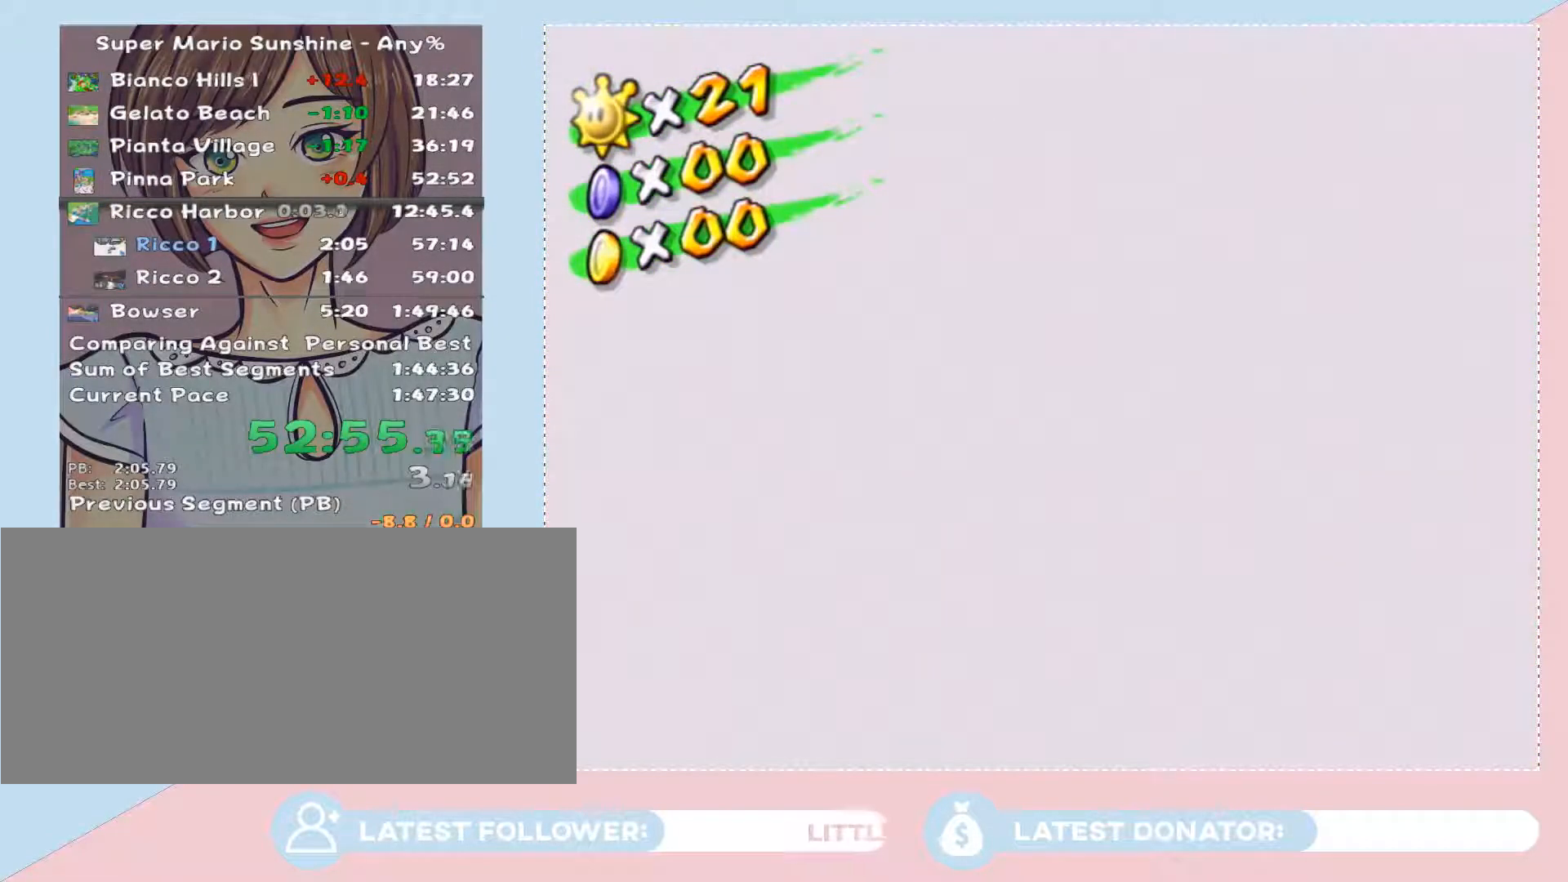
{"buttons": ["A"], "left_stick": "center", "right_stick": "center", "events": [[33, "A", "down"], [133, "A", "up"], [200, "A", "down"], [267, "A", "up"], [283, "A", "down"]]}
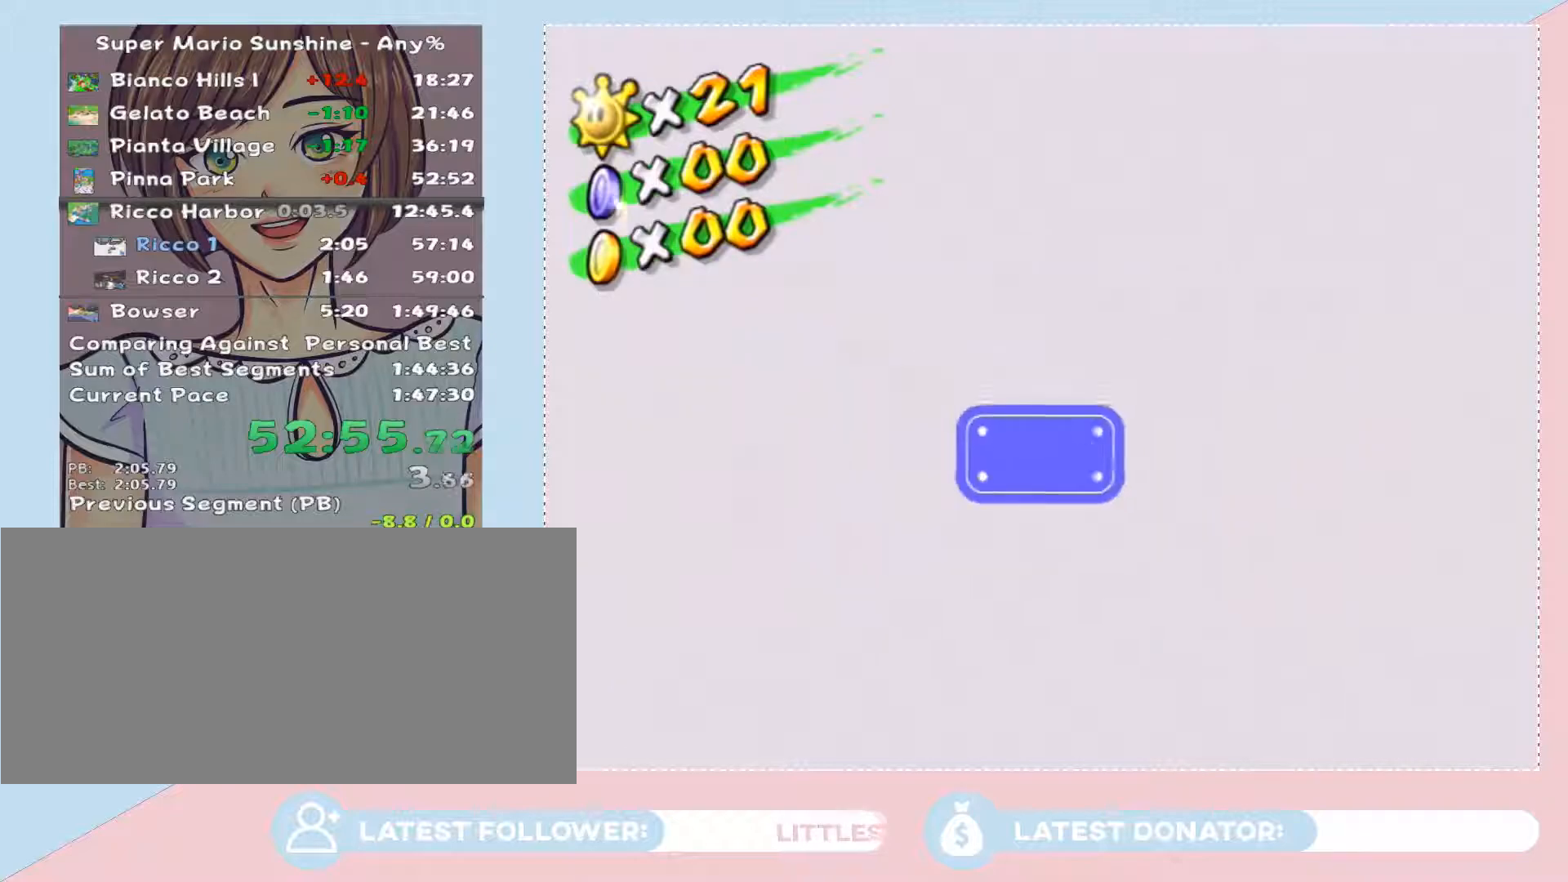
{"buttons": [], "left_stick": "center", "right_stick": "center", "events": [[17, "A", "up"]]}